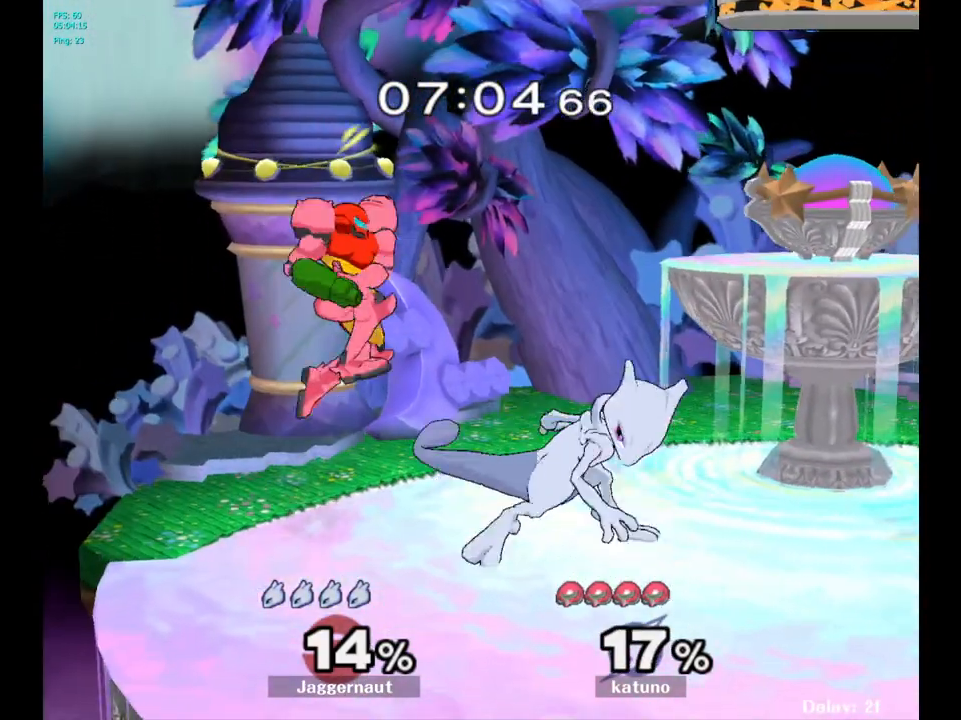
Gameplay with a controller (Nintendo layout); each line is a JSON object with the inputs held at the frame after it. "events" lists button and stick changes between this image and that frame as [ms after this image, input, new state], when the widget could be followed in between. Not read: L3 R3.
{"buttons": ["R1"], "left_stick": "center", "right_stick": "center", "events": [[117, "A", "up"], [333, "R1", "down"], [383, "left_stick", "center"]]}
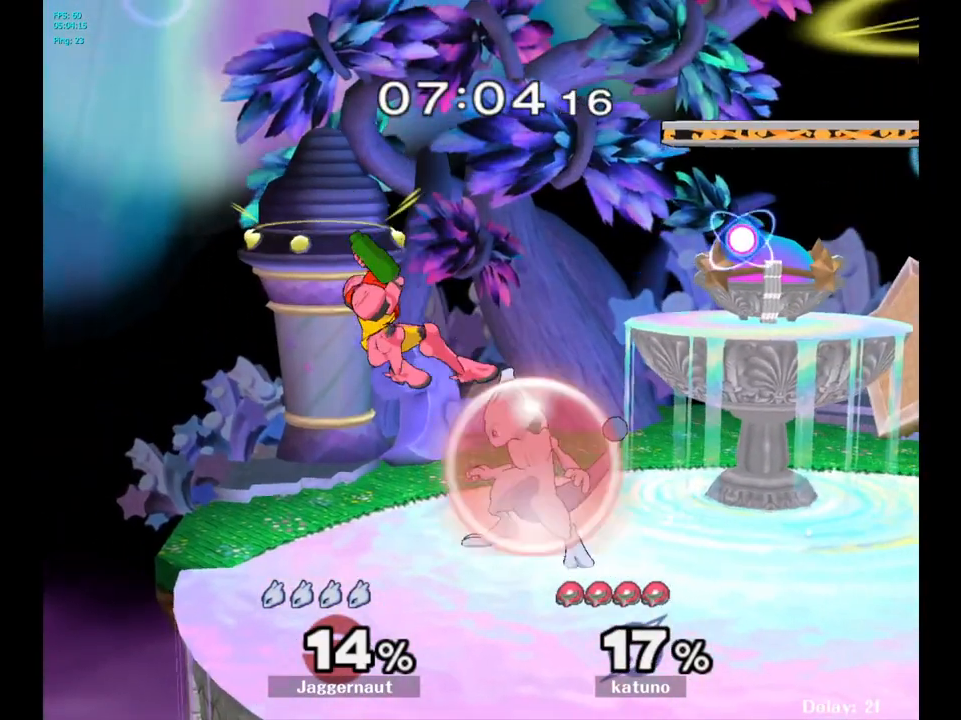
{"buttons": [], "left_stick": "left", "right_stick": "center", "events": [[200, "A", "down"], [333, "A", "up"], [417, "R1", "up"], [417, "left_stick", "left"]]}
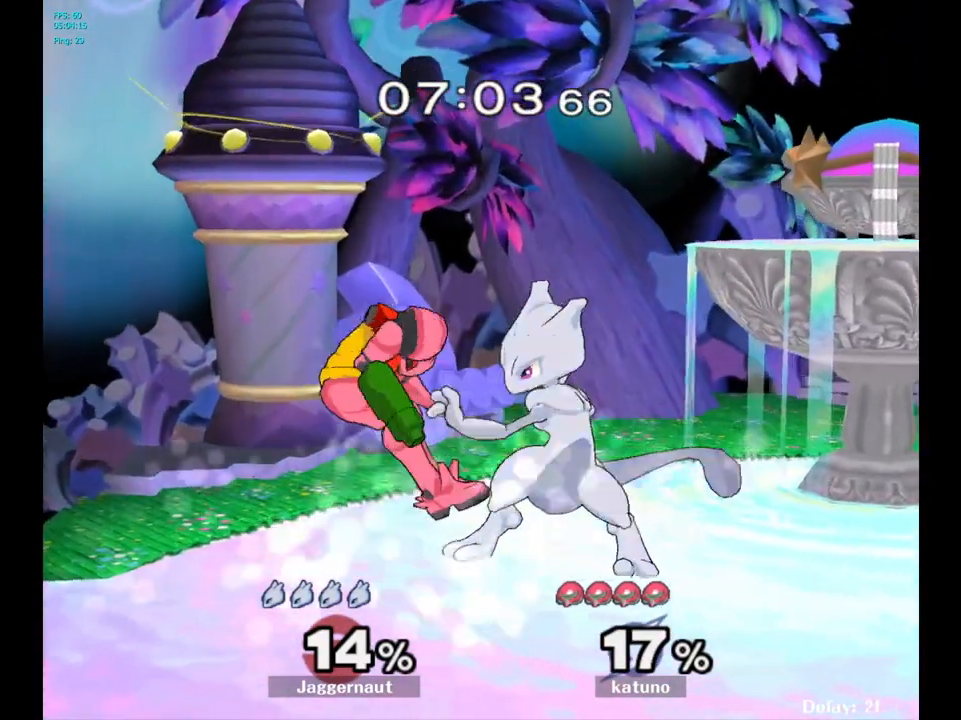
{"buttons": [], "left_stick": "left", "right_stick": "center", "events": []}
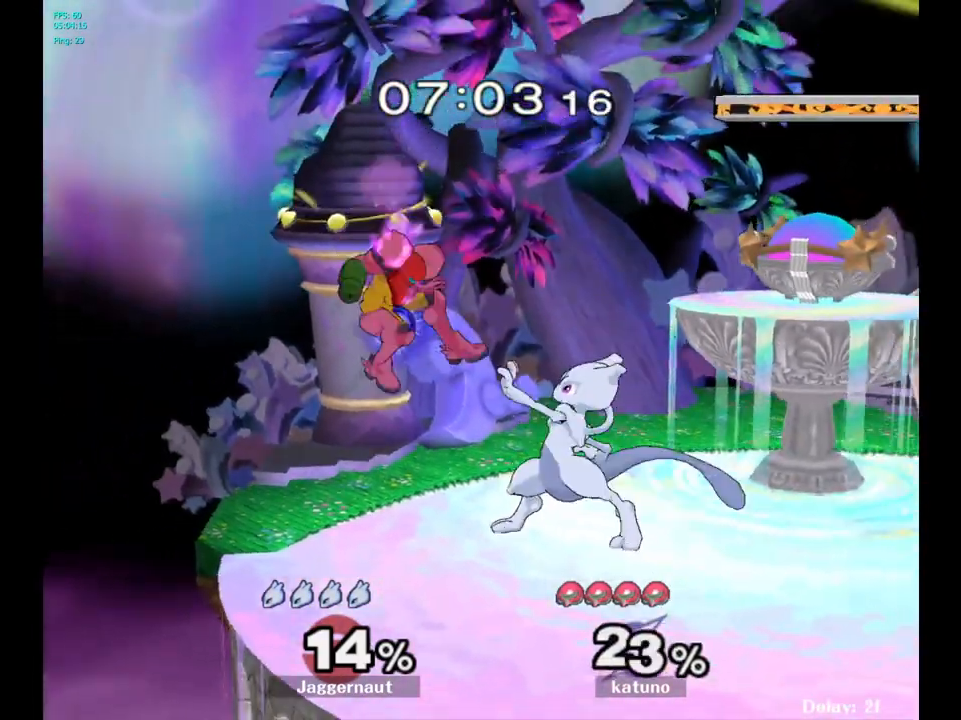
{"buttons": [], "left_stick": "up-left", "right_stick": "center", "events": [[350, "left_stick", "center"], [483, "left_stick", "up-left"]]}
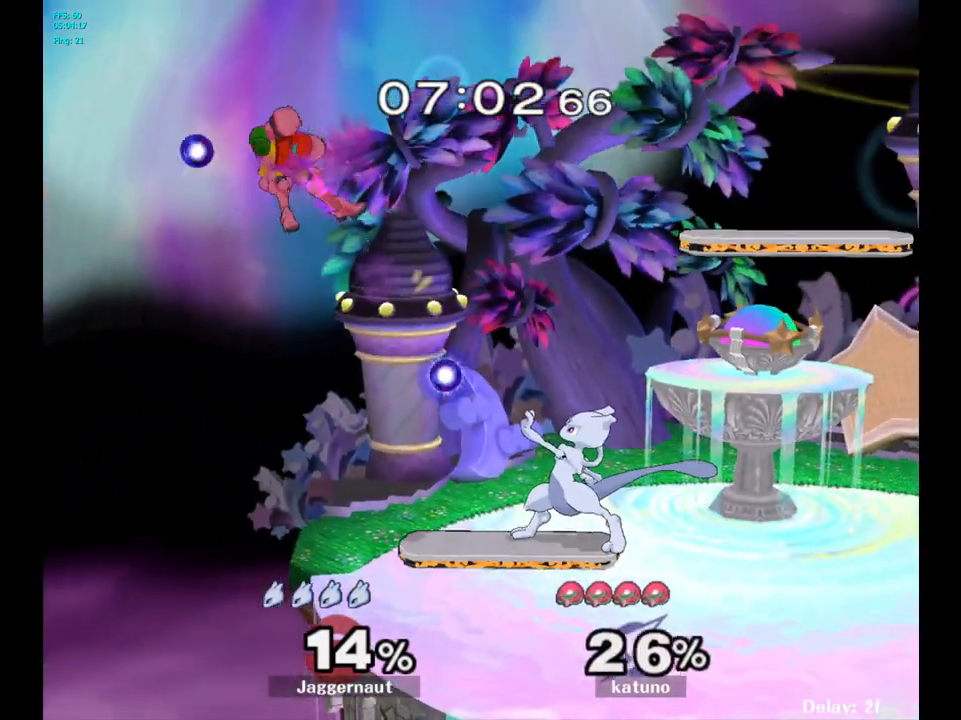
{"buttons": [], "left_stick": "up-left", "right_stick": "center", "events": []}
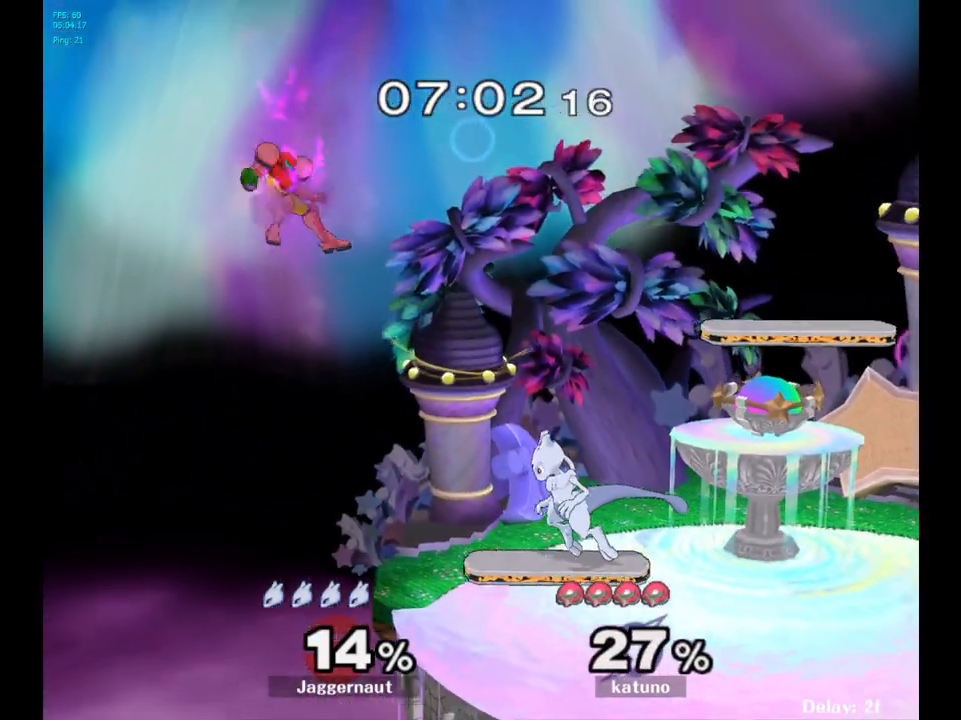
{"buttons": [], "left_stick": "center", "right_stick": "center", "events": [[117, "left_stick", "down"], [383, "left_stick", "center"]]}
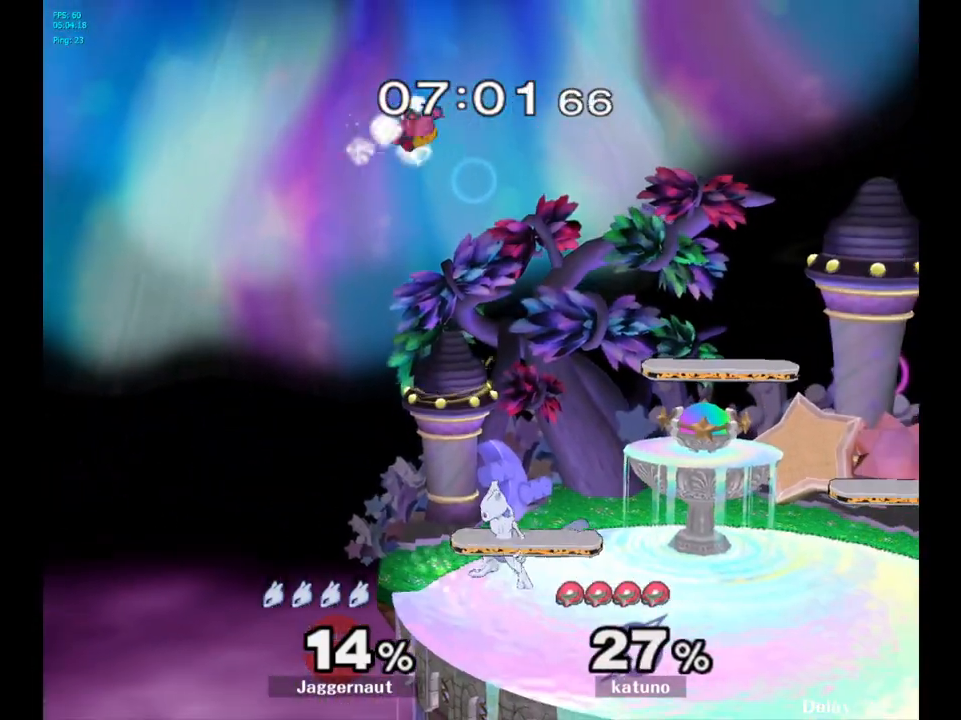
{"buttons": ["A"], "left_stick": "up", "right_stick": "center", "events": [[50, "left_stick", "up-right"], [350, "left_stick", "up"], [433, "A", "down"]]}
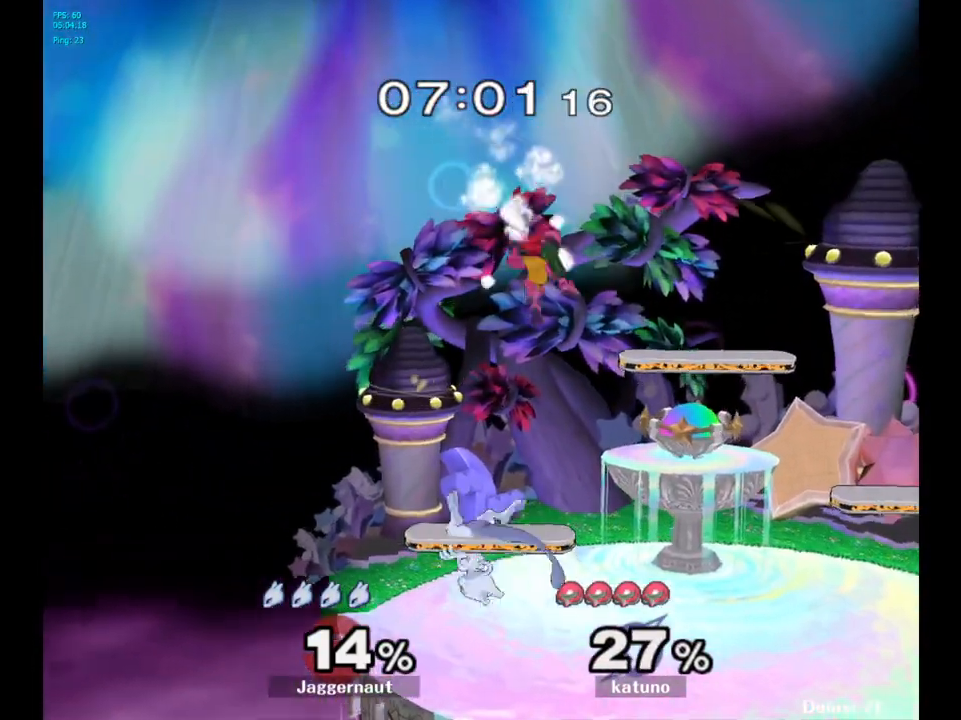
{"buttons": [], "left_stick": "right", "right_stick": "center", "events": [[183, "A", "up"], [317, "left_stick", "center"], [483, "left_stick", "right"]]}
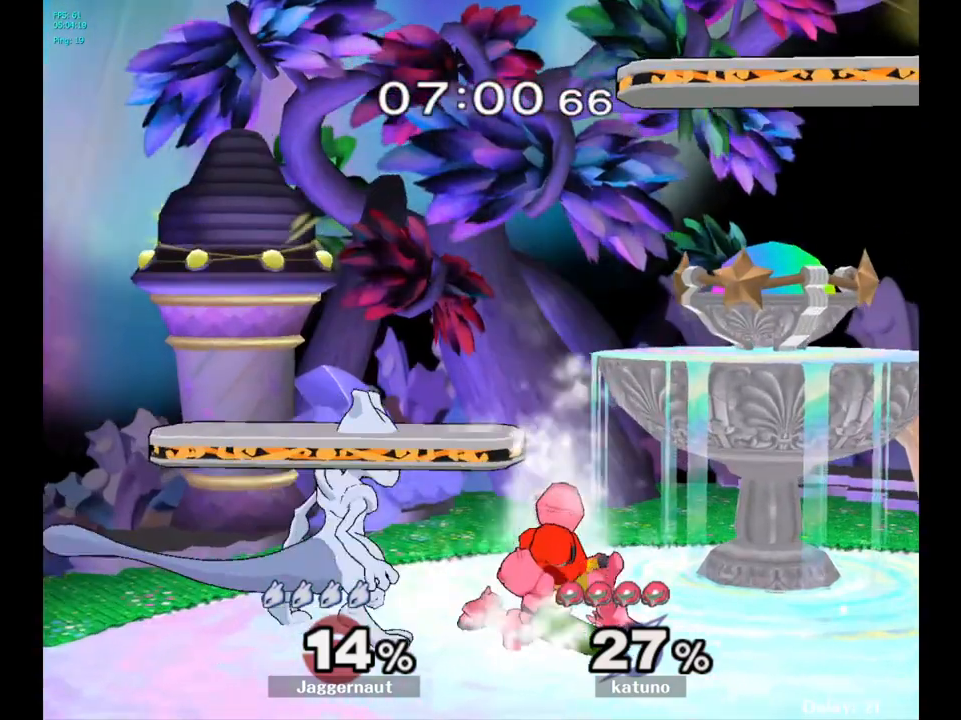
{"buttons": [], "left_stick": "up", "right_stick": "center", "events": [[67, "A", "down"], [100, "left_stick", "center"], [233, "A", "up"], [433, "left_stick", "up"]]}
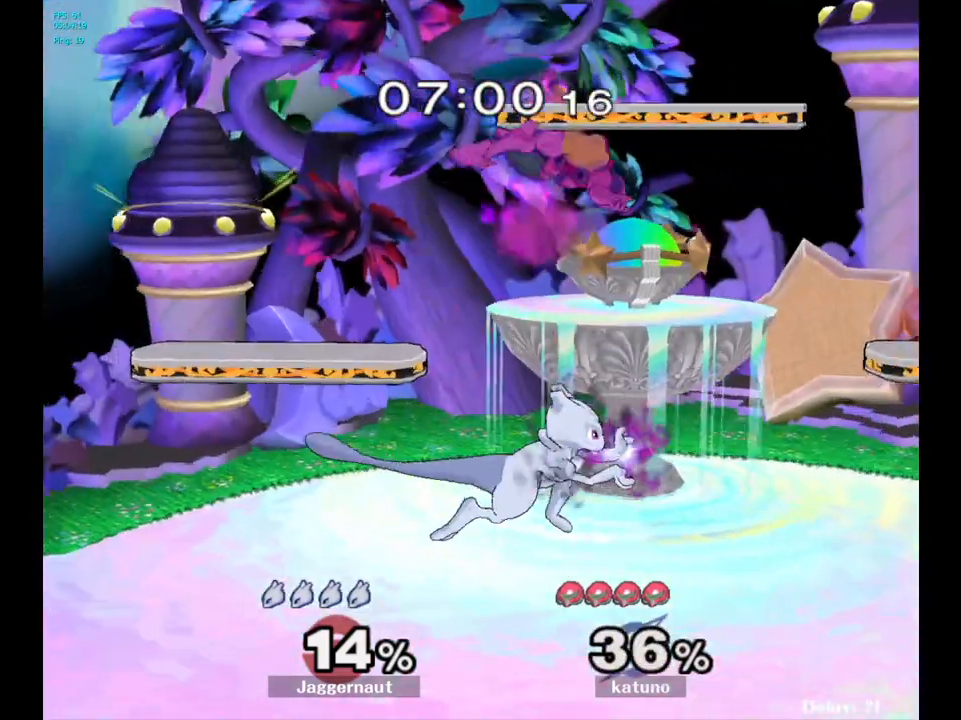
{"buttons": [], "left_stick": "up-left", "right_stick": "center", "events": [[217, "left_stick", "up-left"]]}
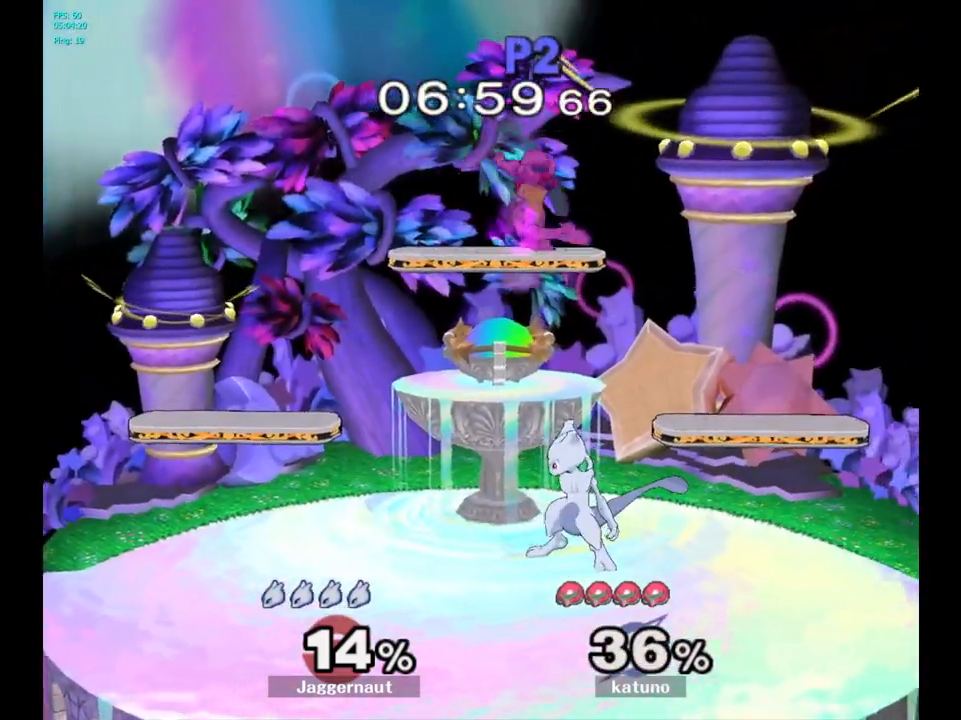
{"buttons": [], "left_stick": "left", "right_stick": "center", "events": [[17, "left_stick", "center"], [133, "Y", "down"], [450, "Y", "up"], [467, "left_stick", "left"]]}
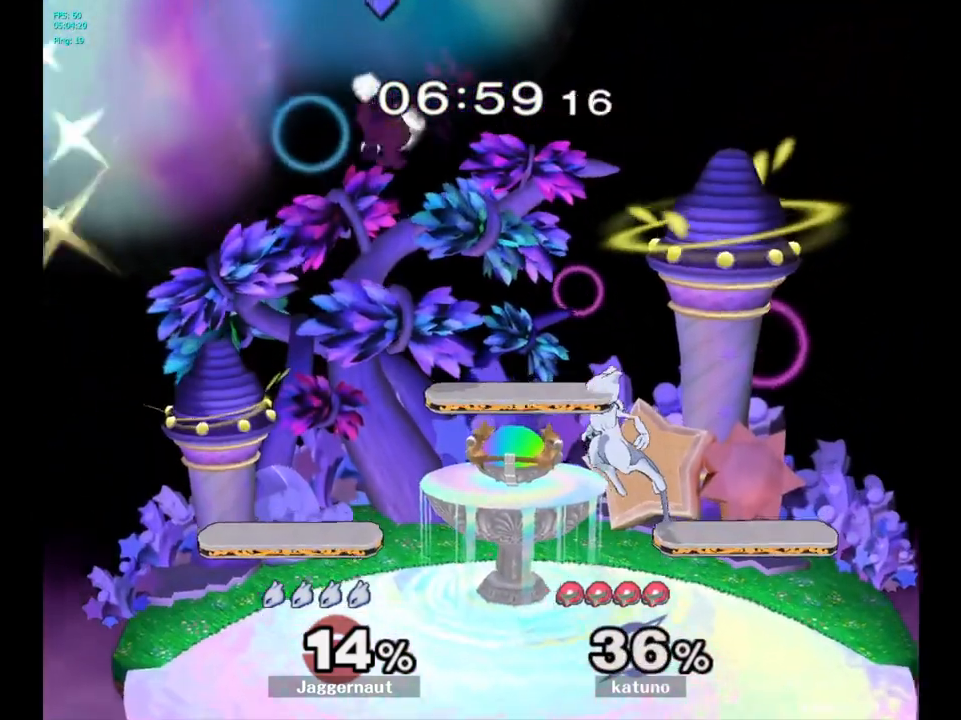
{"buttons": [], "left_stick": "left", "right_stick": "center", "events": [[67, "left_stick", "center"], [500, "left_stick", "left"]]}
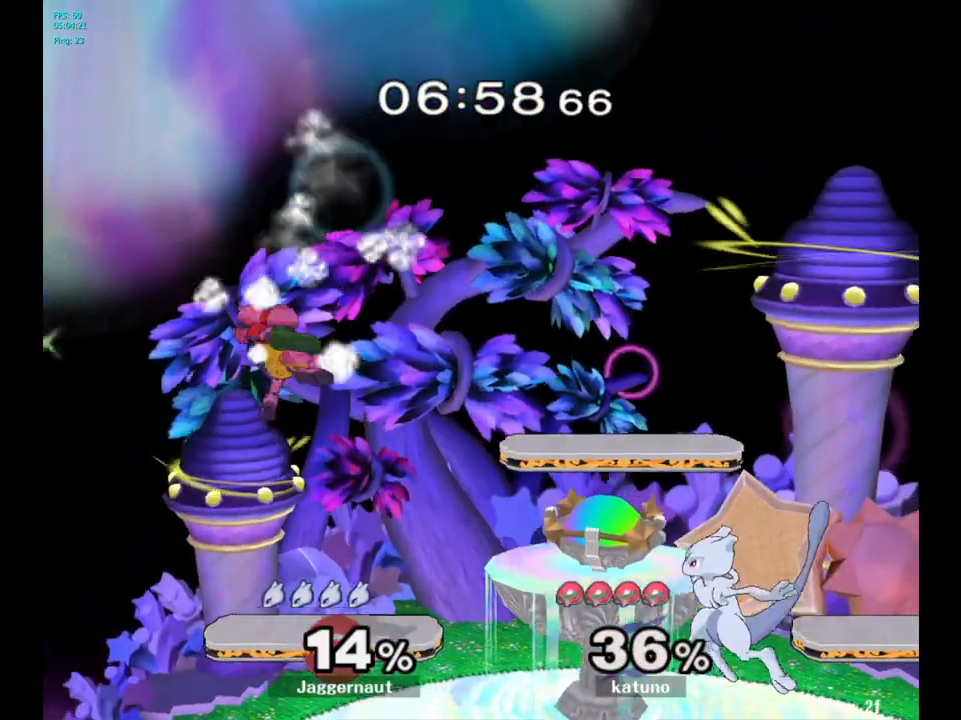
{"buttons": ["A"], "left_stick": "left", "right_stick": "center", "events": [[117, "Y", "down"], [217, "Y", "up"], [283, "left_stick", "center"], [333, "A", "down"], [500, "left_stick", "left"]]}
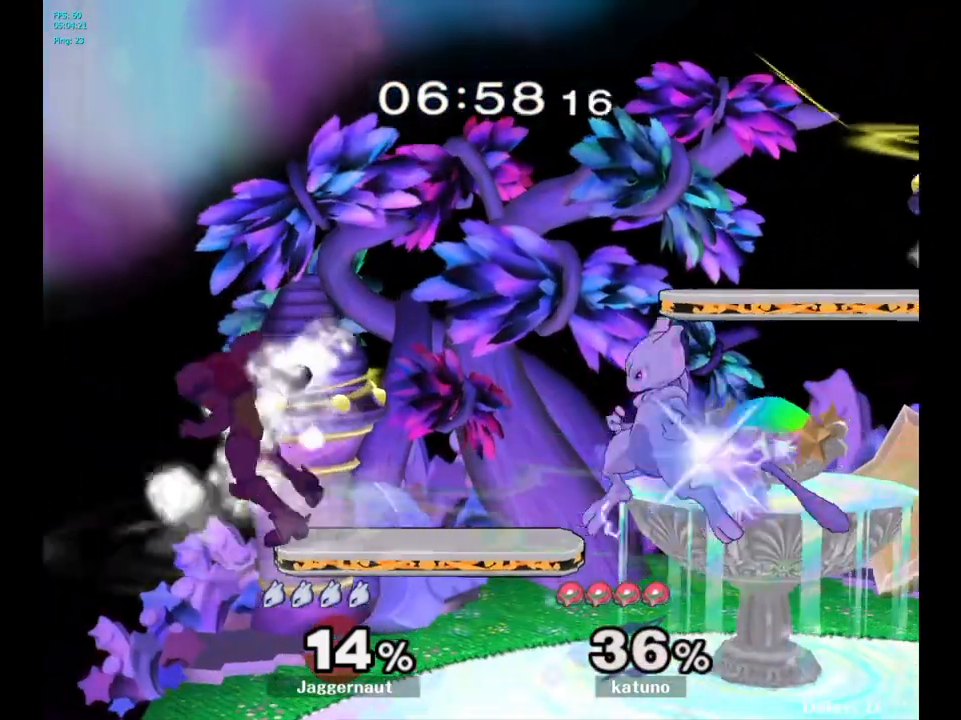
{"buttons": ["R1"], "left_stick": "left", "right_stick": "center", "events": [[17, "A", "up"], [250, "R1", "down"]]}
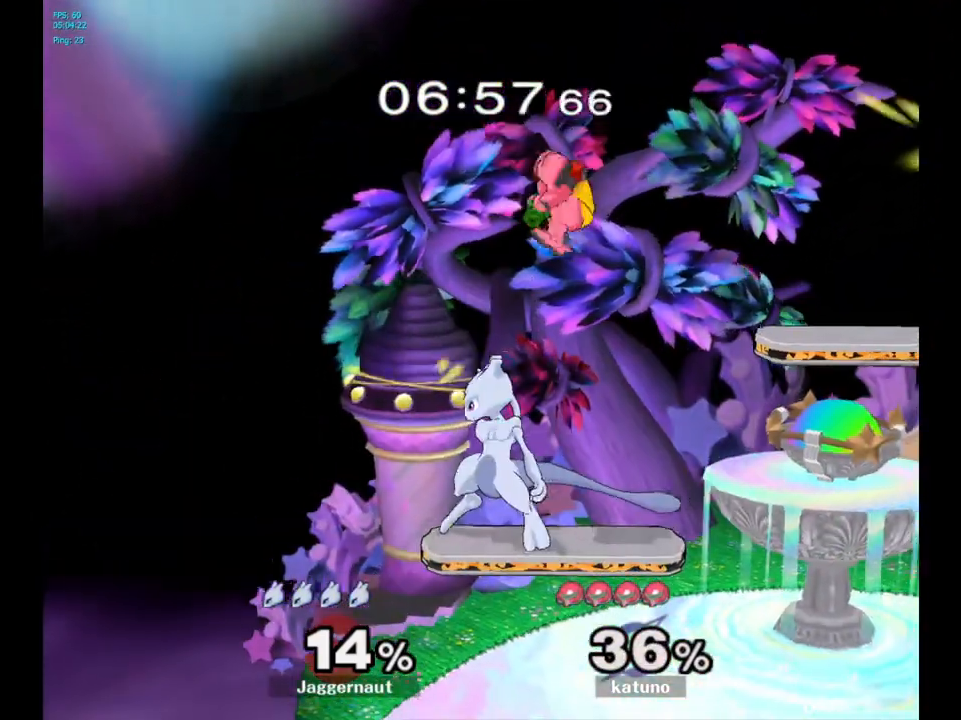
{"buttons": ["R1"], "left_stick": "center", "right_stick": "center", "events": [[33, "left_stick", "center"]]}
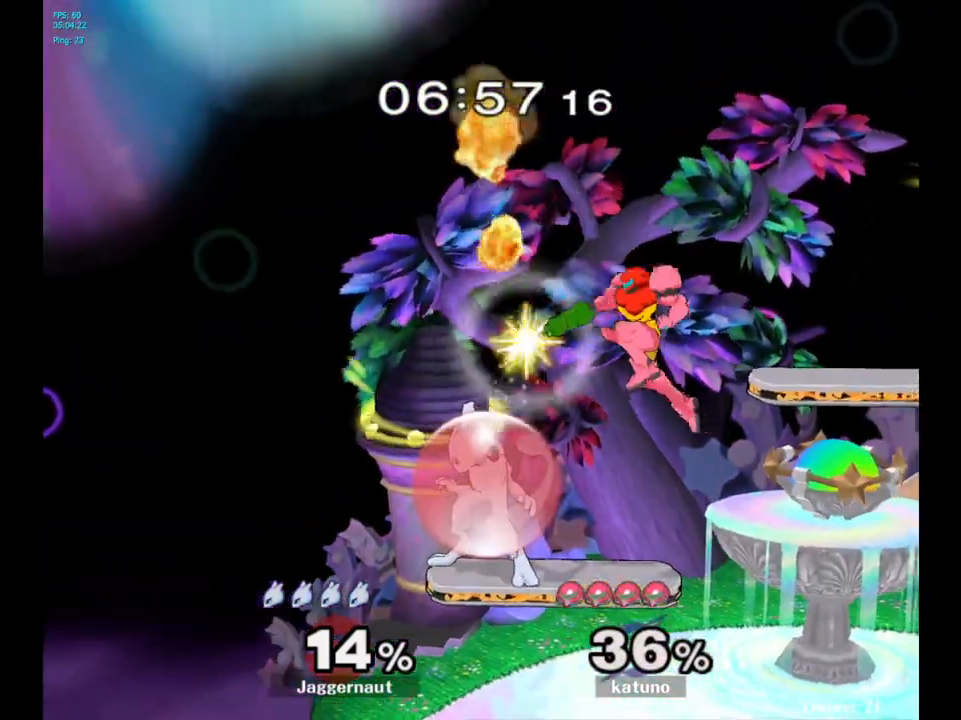
{"buttons": [], "left_stick": "right", "right_stick": "center", "events": [[200, "R1", "up"], [200, "Y", "down"], [200, "left_stick", "right"], [250, "Y", "up"], [317, "A", "down"], [433, "A", "up"]]}
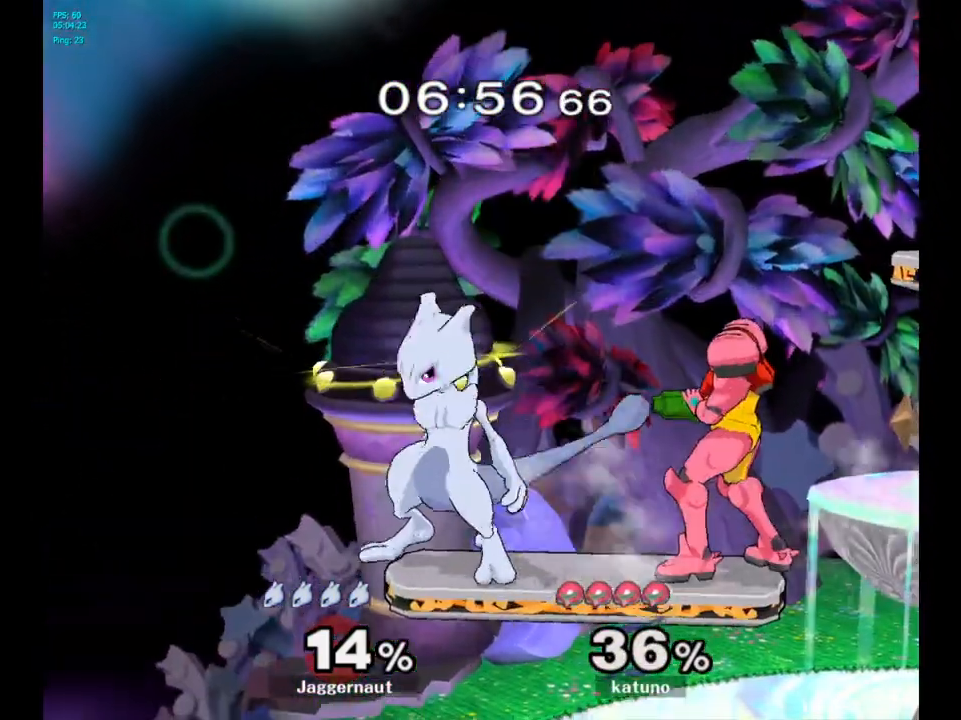
{"buttons": [], "left_stick": "center", "right_stick": "center", "events": [[100, "A", "down"], [200, "A", "up"], [200, "left_stick", "center"]]}
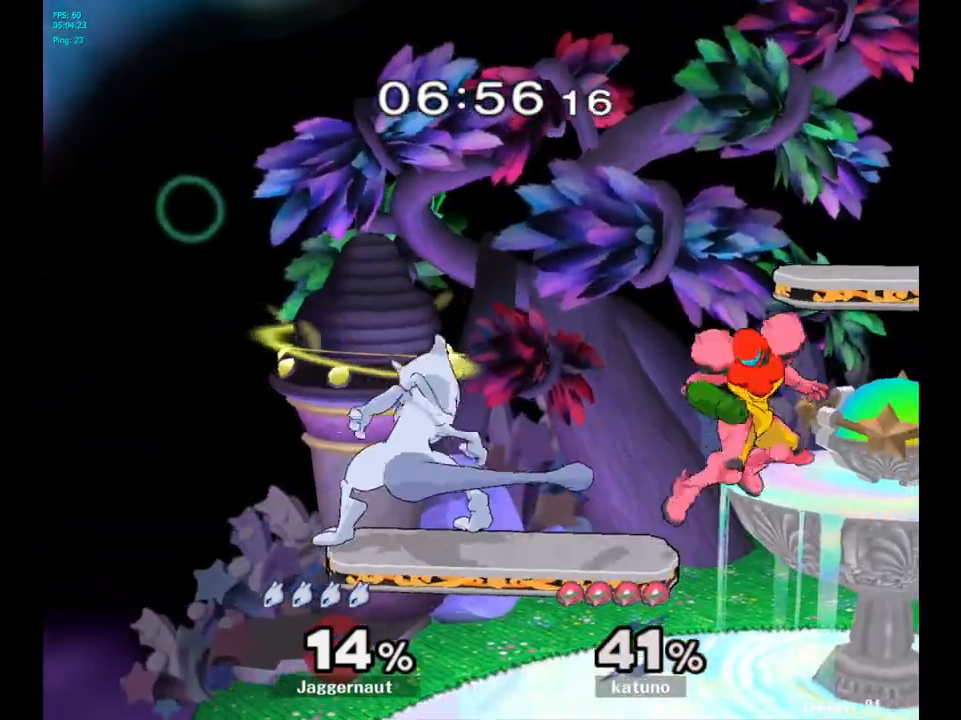
{"buttons": [], "left_stick": "right", "right_stick": "center", "events": [[217, "left_stick", "right"]]}
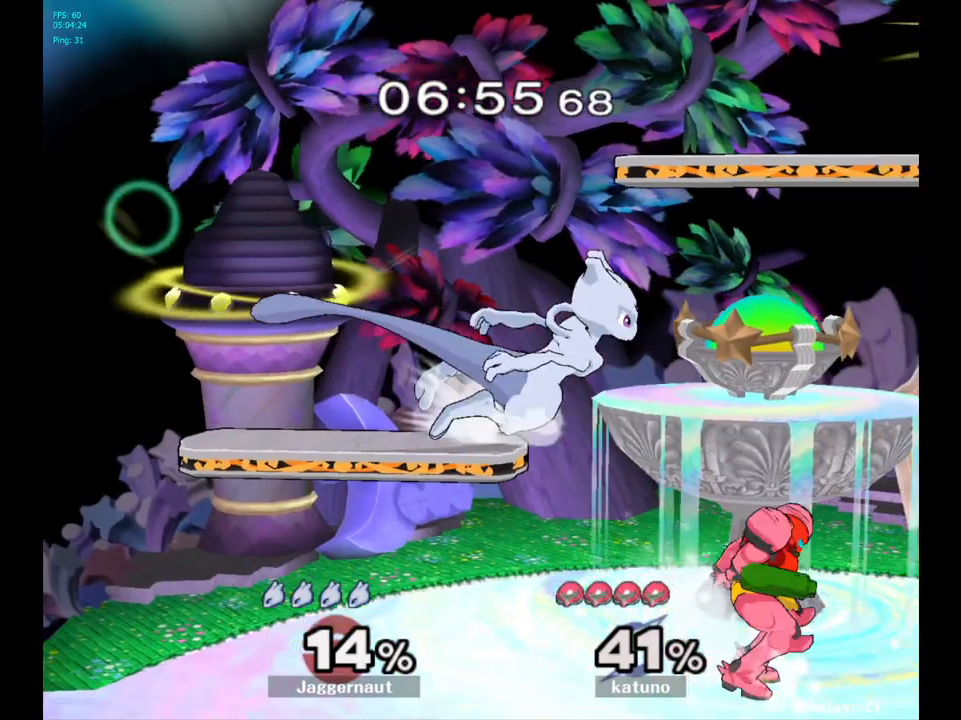
{"buttons": ["R1"], "left_stick": "right", "right_stick": "center", "events": [[100, "A", "down"], [100, "left_stick", "center"], [200, "A", "up"], [317, "left_stick", "right"], [400, "R1", "down"]]}
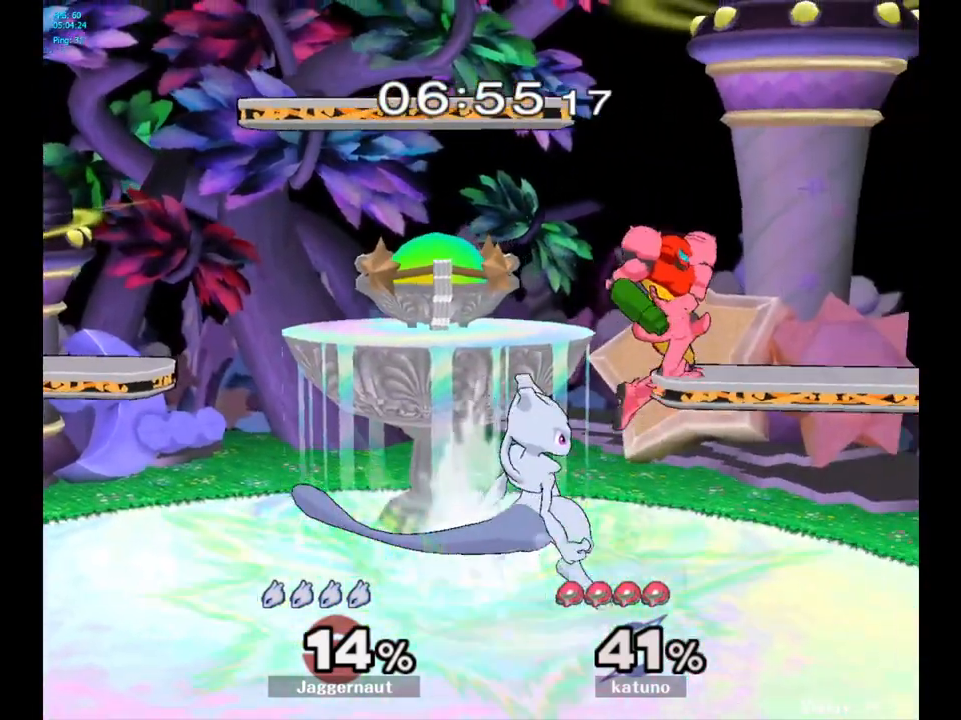
{"buttons": ["R1"], "left_stick": "center", "right_stick": "center", "events": [[17, "left_stick", "up-right"], [200, "left_stick", "center"]]}
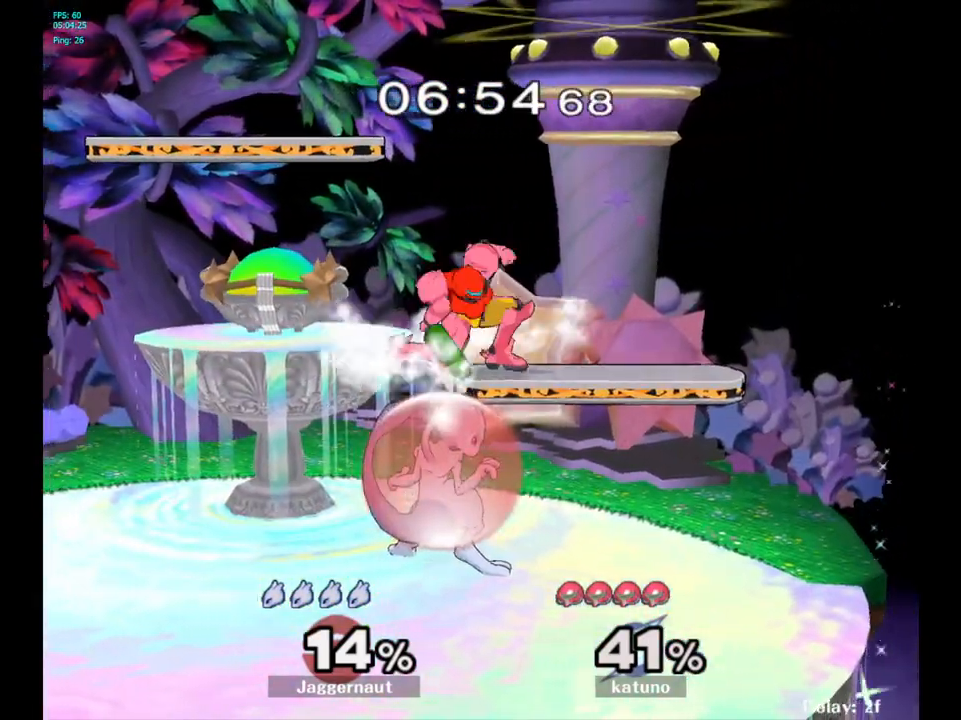
{"buttons": [], "left_stick": "up", "right_stick": "center", "events": [[50, "R1", "up"], [100, "left_stick", "up"], [233, "A", "down"], [333, "A", "up"], [400, "A", "down"], [500, "A", "up"]]}
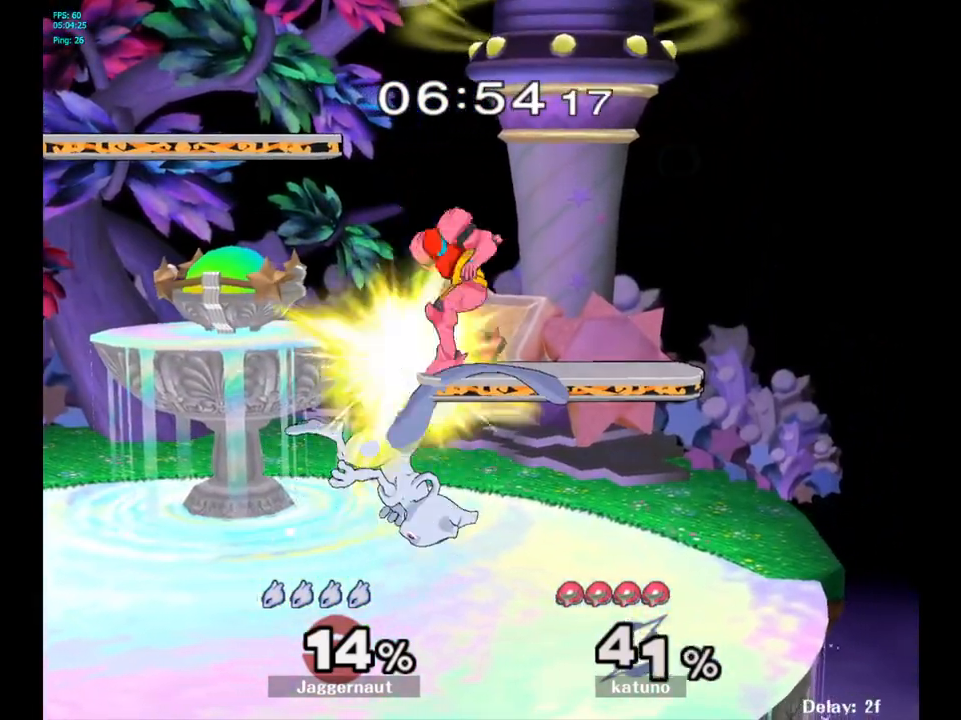
{"buttons": [], "left_stick": "center", "right_stick": "center", "events": [[50, "A", "down"], [183, "A", "up"], [467, "left_stick", "center"]]}
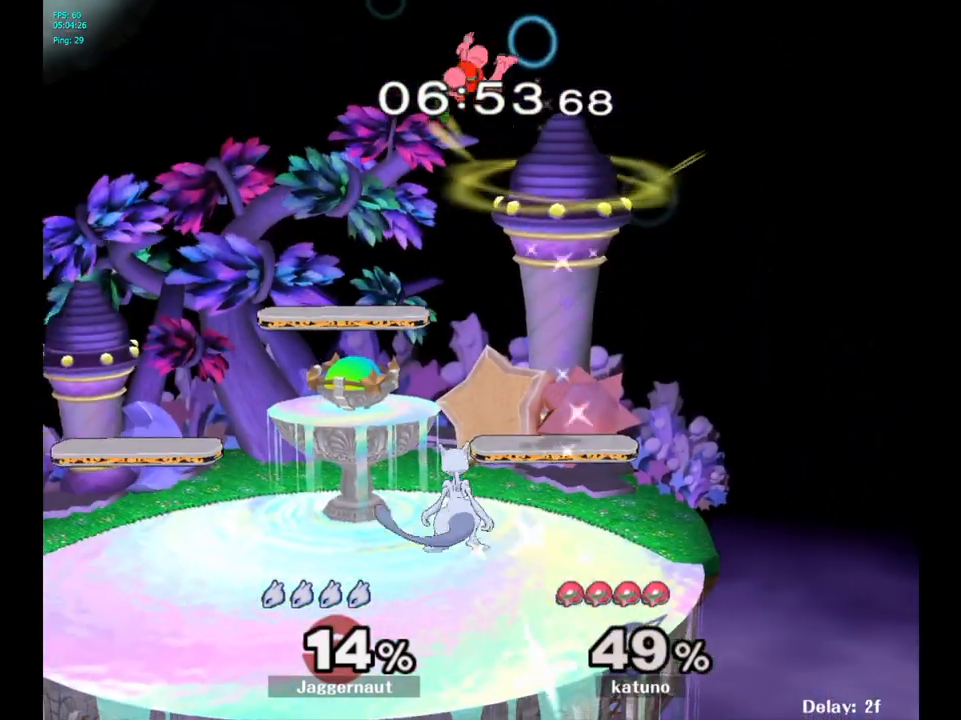
{"buttons": [], "left_stick": "up", "right_stick": "center", "events": [[83, "Y", "down"], [250, "left_stick", "up"], [400, "Y", "up"]]}
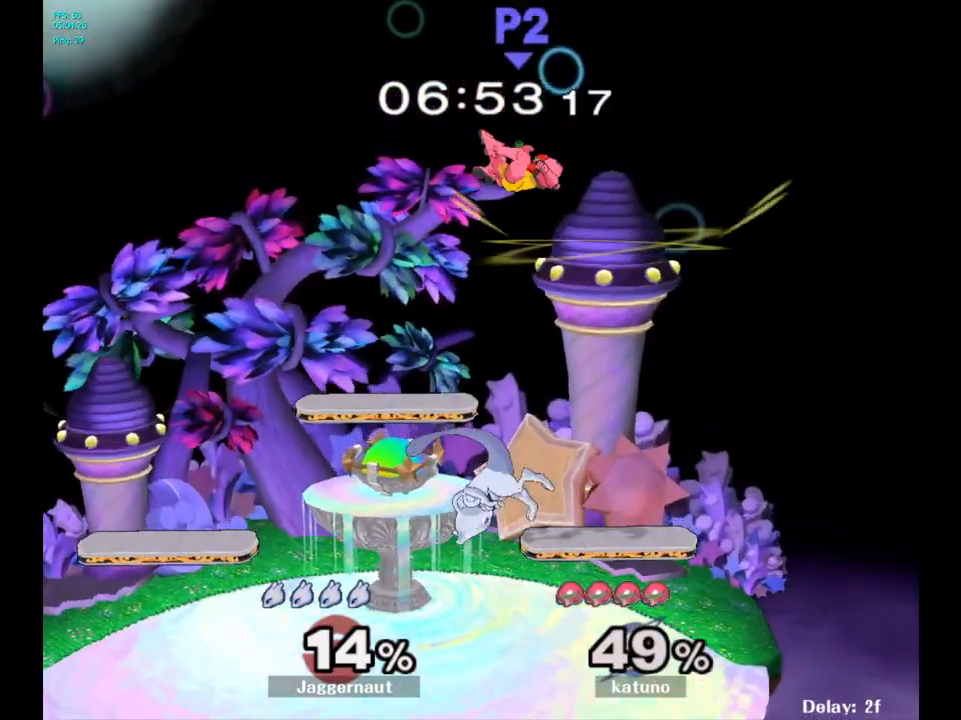
{"buttons": [], "left_stick": "up-left", "right_stick": "center", "events": [[33, "left_stick", "center"], [233, "left_stick", "up-left"]]}
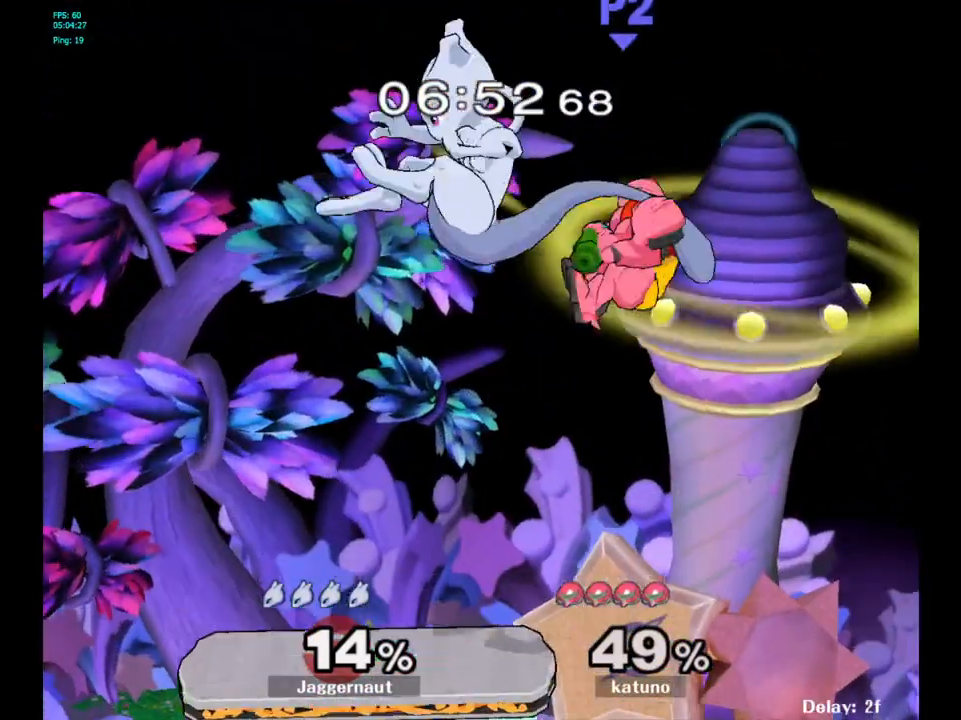
{"buttons": ["R1"], "left_stick": "left", "right_stick": "center", "events": [[17, "left_stick", "center"], [200, "right_stick", "right"], [233, "left_stick", "down"], [250, "right_stick", "center"], [333, "left_stick", "right"], [433, "R1", "down"], [450, "left_stick", "left"]]}
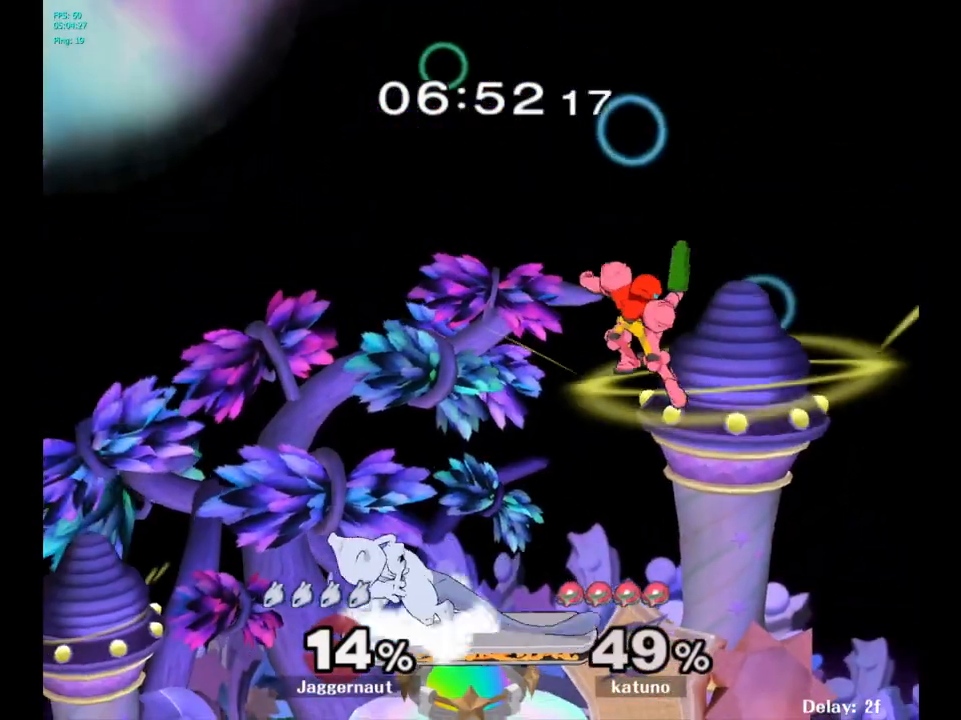
{"buttons": ["R1"], "left_stick": "down-left", "right_stick": "center", "events": [[483, "left_stick", "down-left"]]}
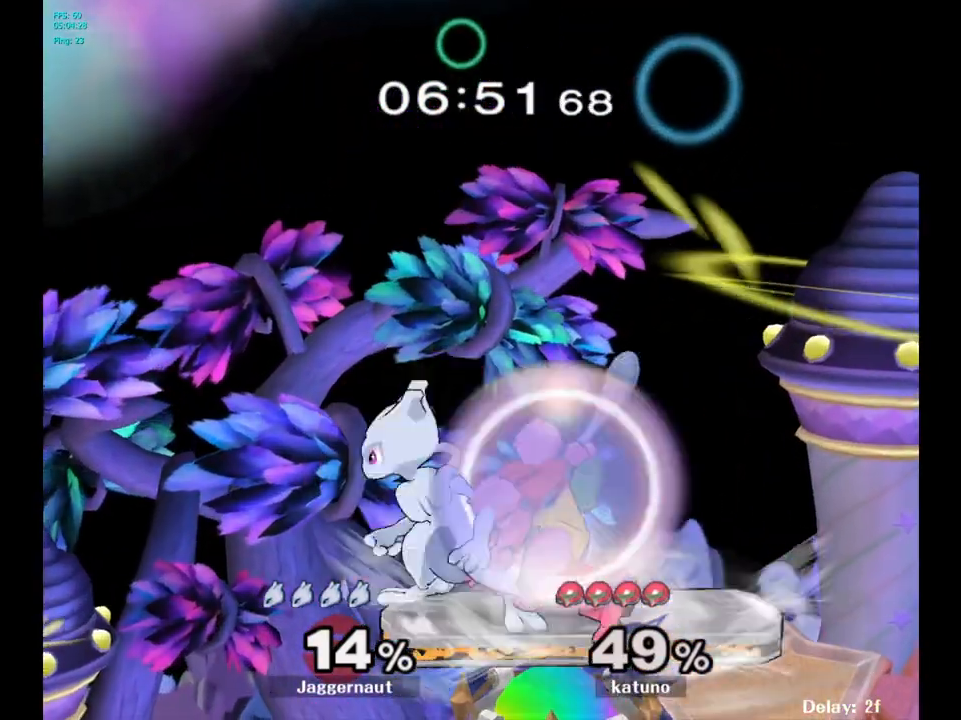
{"buttons": ["R1"], "left_stick": "down", "right_stick": "center", "events": [[33, "right_stick", "down-right"], [83, "R1", "up"], [100, "right_stick", "center"], [133, "left_stick", "left"], [333, "left_stick", "right"], [400, "R1", "down"], [483, "left_stick", "down"]]}
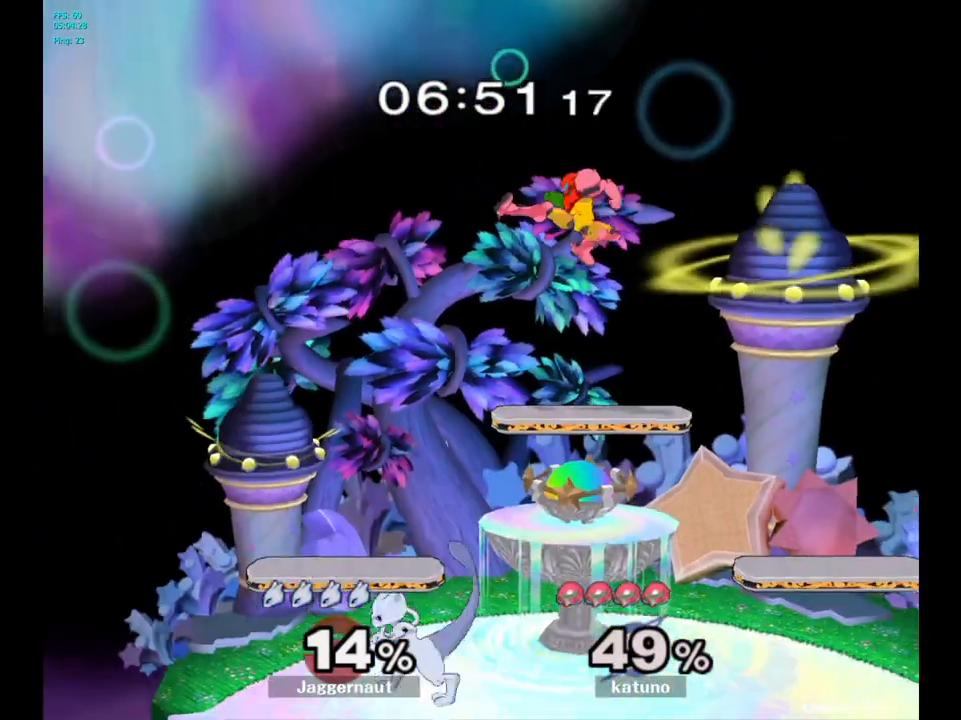
{"buttons": [], "left_stick": "right", "right_stick": "center", "events": [[100, "R1", "up"], [133, "left_stick", "center"], [333, "left_stick", "right"]]}
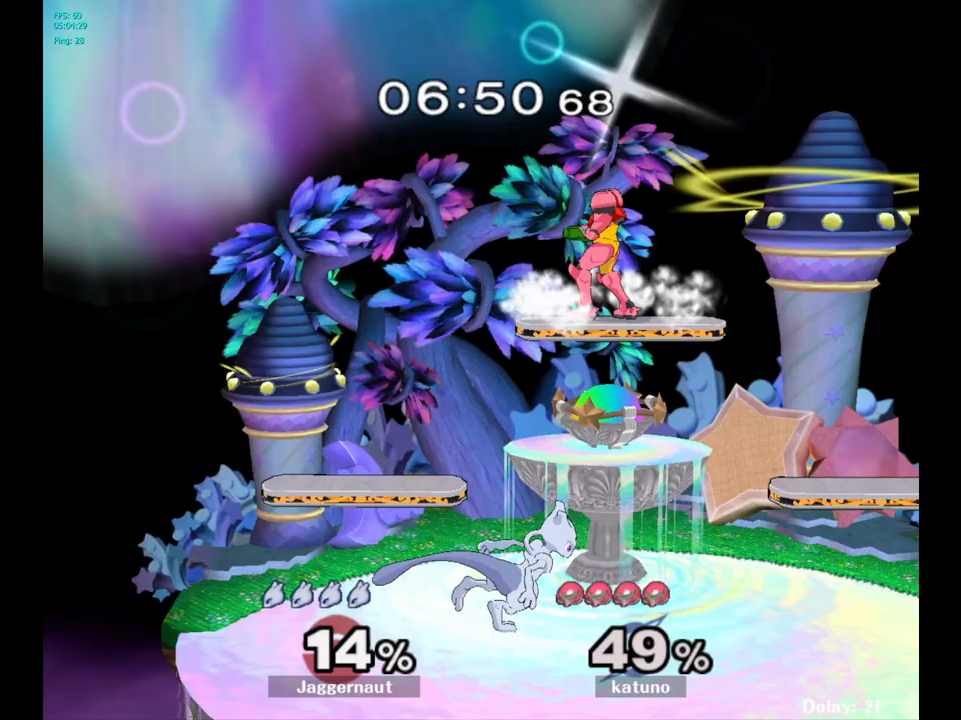
{"buttons": [], "left_stick": "up-left", "right_stick": "center", "events": [[33, "Y", "down"], [67, "left_stick", "up"], [100, "A", "down"], [133, "Y", "up"], [167, "left_stick", "up-left"], [233, "A", "up"]]}